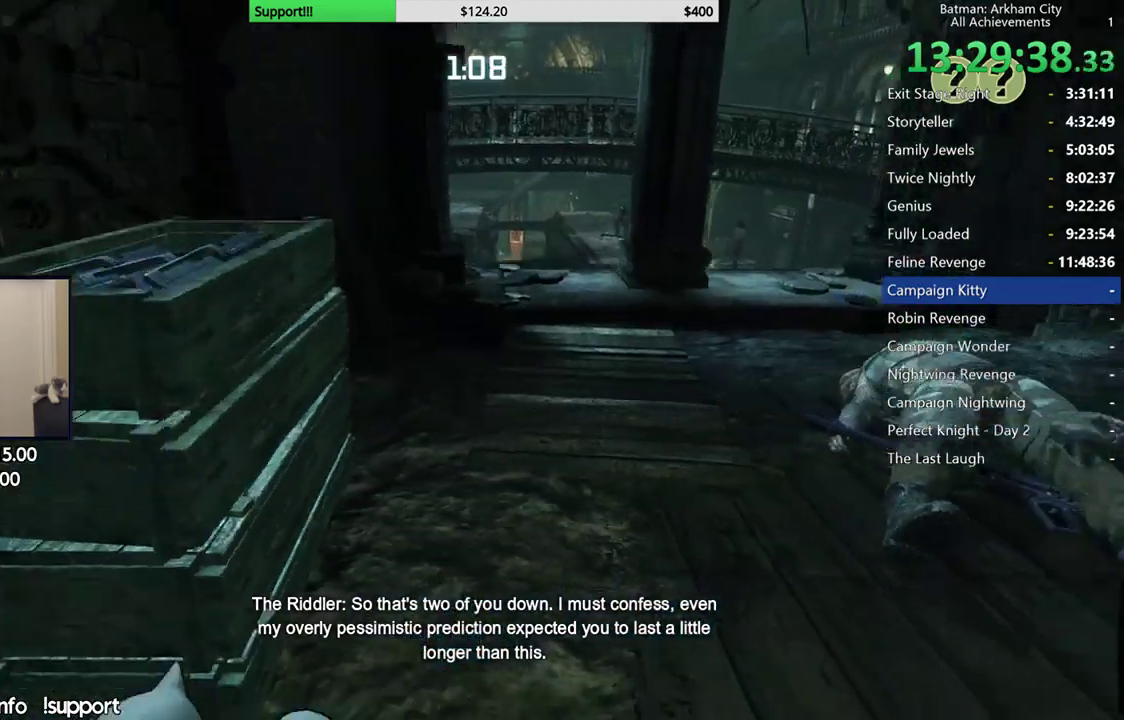
Gameplay with a controller (Xbox layout); each line is a JSON object with the inputs held at the frame after it (dt_ms = milliseconds from this image to that frame). "events" lists button and stick changes between this image and that frame as [ms after this image, input, new state], when the widget could be followed in between. Not read: L3.
{"dt_ms": 500, "buttons": ["R2"], "left_stick": "up-left", "right_stick": "center", "events": [[200, "left_stick", "up-left"]]}
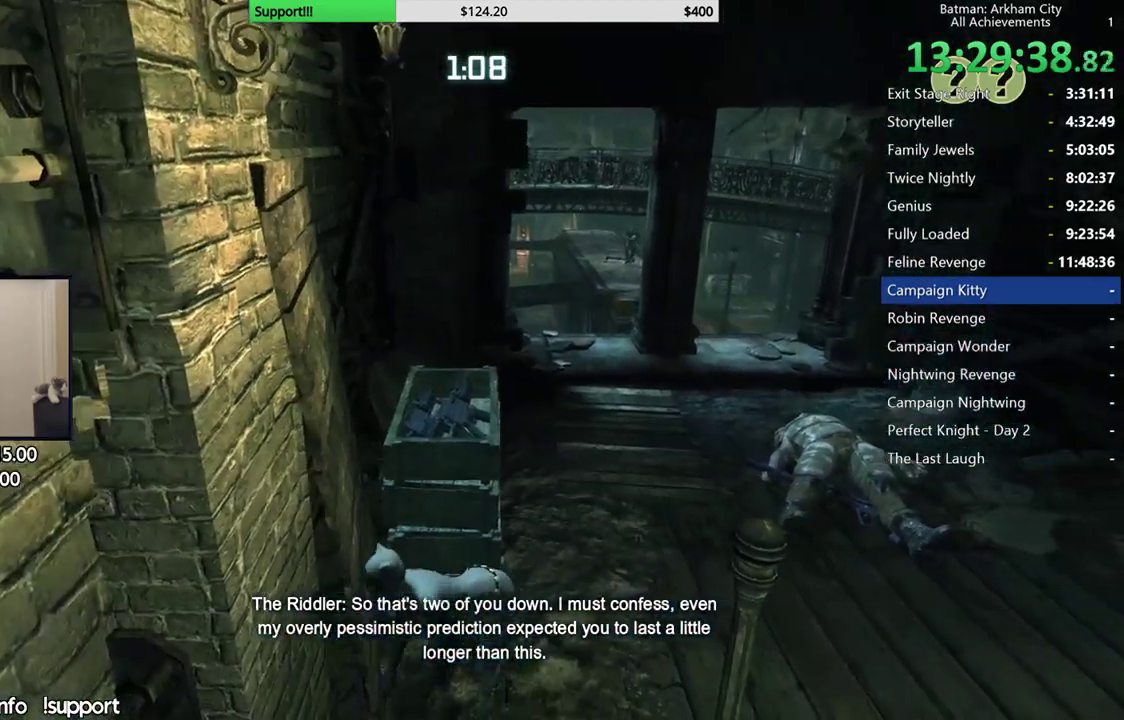
{"dt_ms": 500, "buttons": ["R2"], "left_stick": "center", "right_stick": "center", "events": [[150, "left_stick", "center"], [250, "right_stick", "right"], [433, "right_stick", "center"]]}
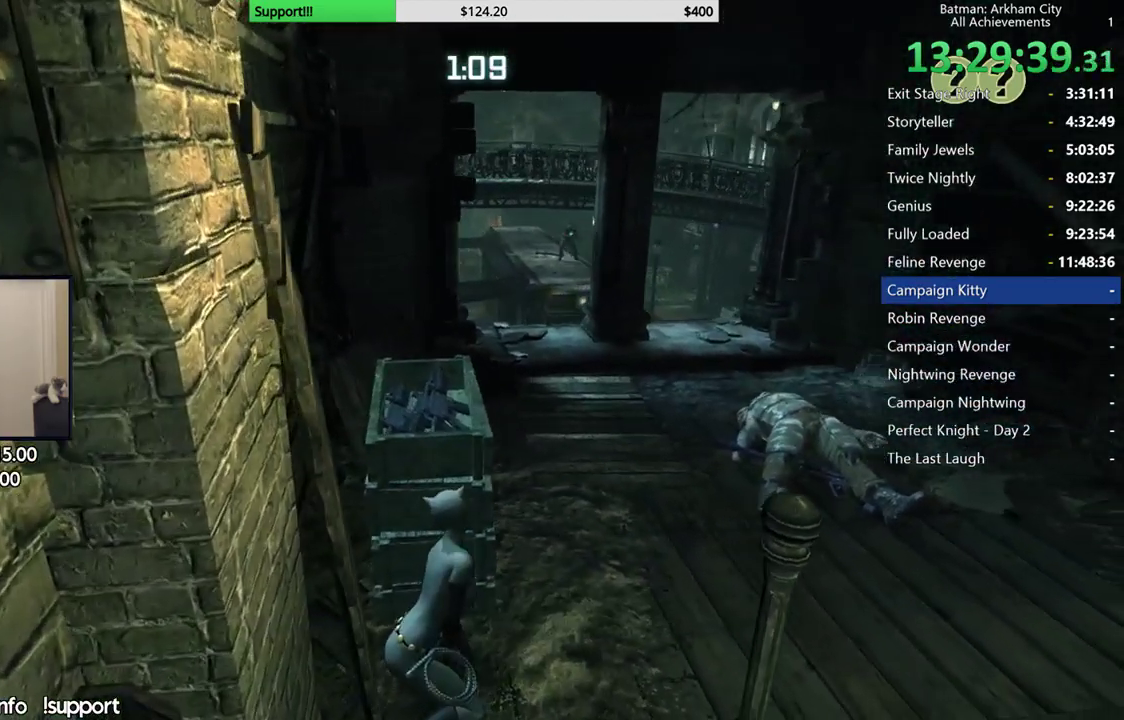
{"dt_ms": 500, "buttons": ["R2", "DPAD_LEFT"], "left_stick": "center", "right_stick": "up-right", "events": [[183, "right_stick", "up-right"], [400, "DPAD_LEFT", "down"]]}
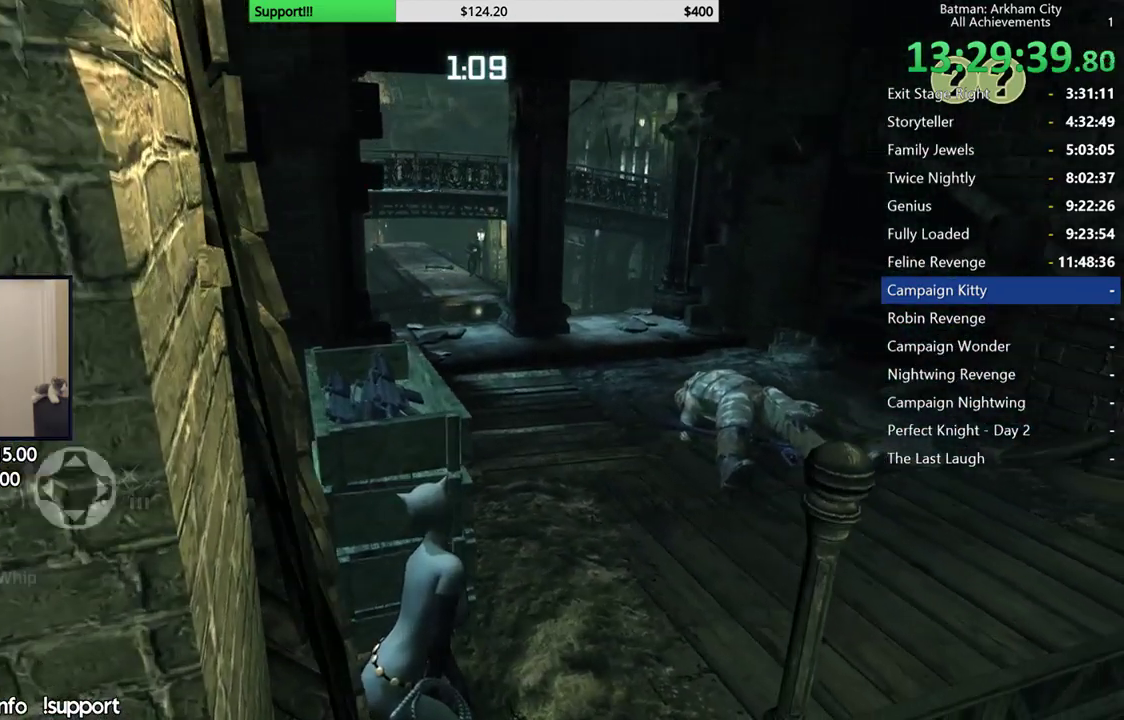
{"dt_ms": 500, "buttons": ["R2"], "left_stick": "center", "right_stick": "center", "events": [[17, "DPAD_LEFT", "up"], [17, "right_stick", "center"]]}
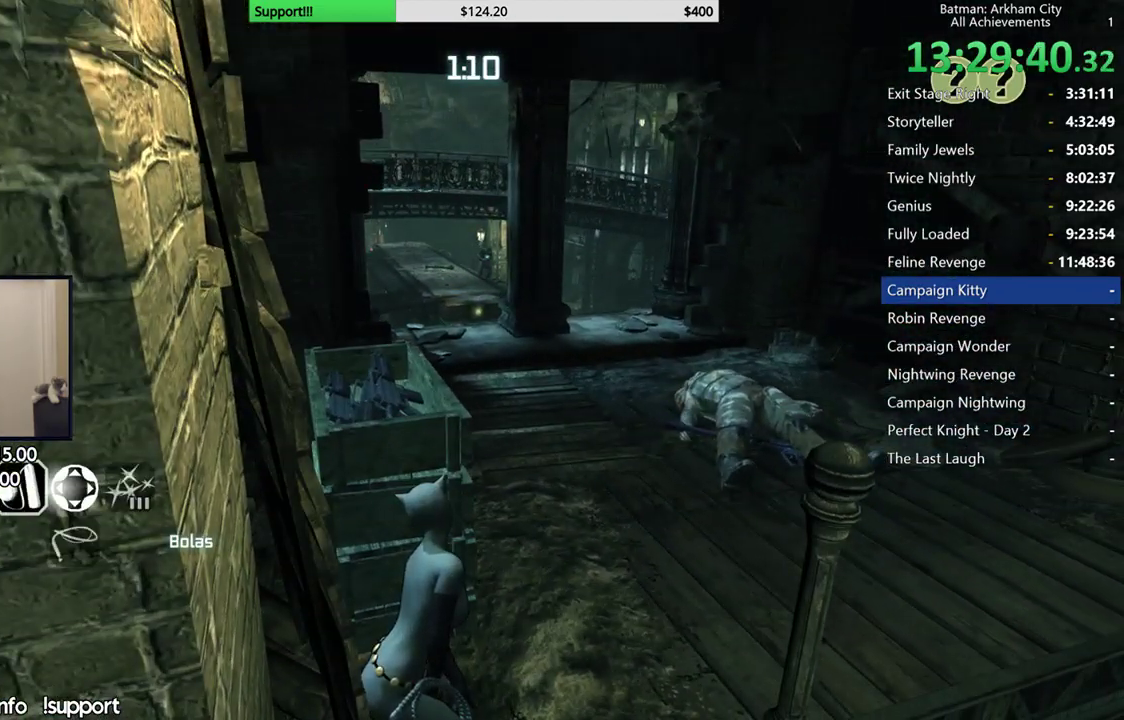
{"dt_ms": 500, "buttons": ["R2"], "left_stick": "up-right", "right_stick": "center", "events": [[383, "left_stick", "up-right"]]}
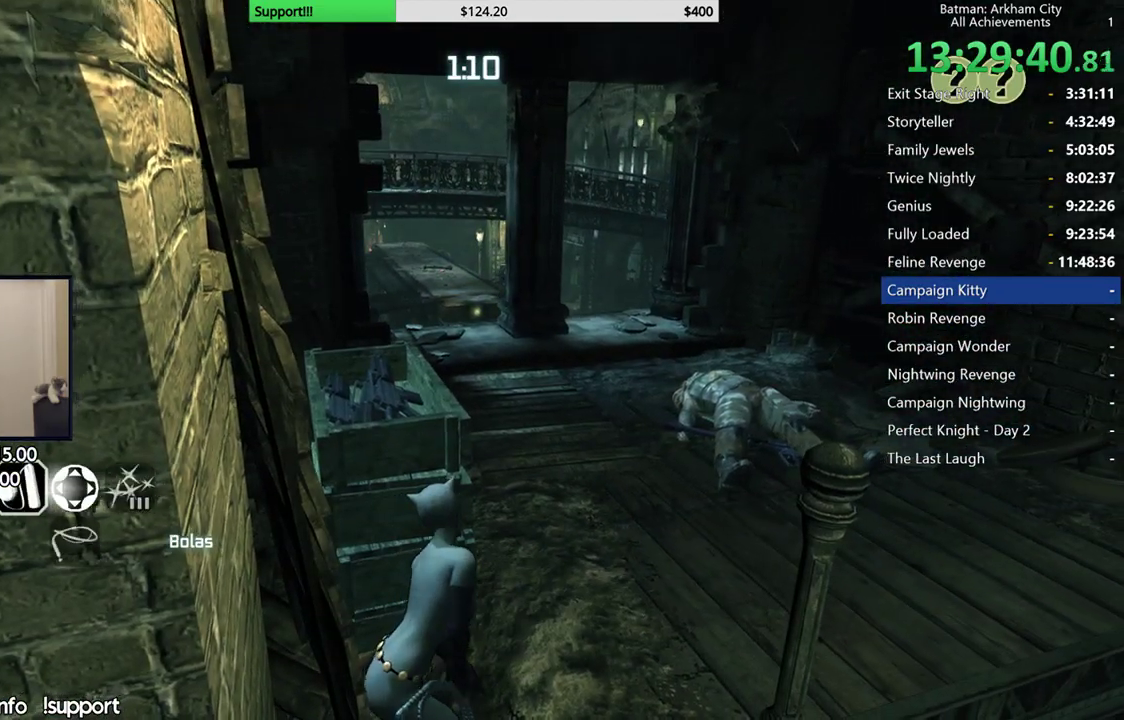
{"dt_ms": 500, "buttons": ["R2"], "left_stick": "up-right", "right_stick": "down-left", "events": [[133, "right_stick", "left"], [250, "right_stick", "down-left"]]}
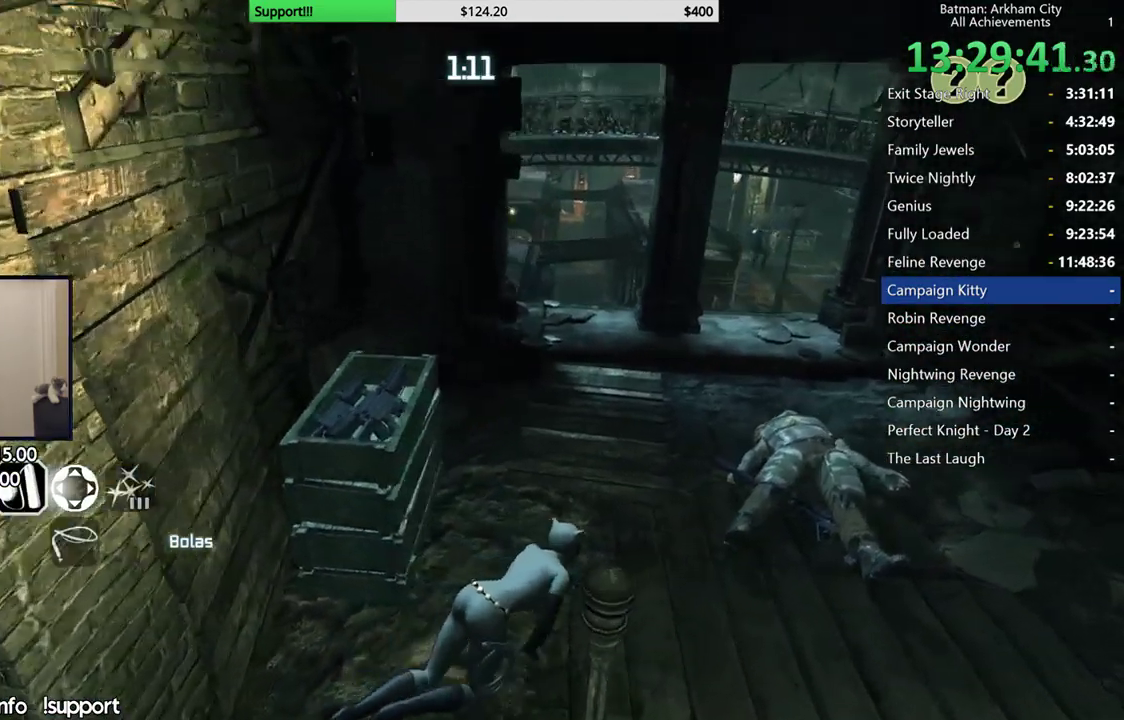
{"dt_ms": 500, "buttons": ["R2"], "left_stick": "up-right", "right_stick": "down", "events": [[300, "right_stick", "center"], [467, "right_stick", "down"]]}
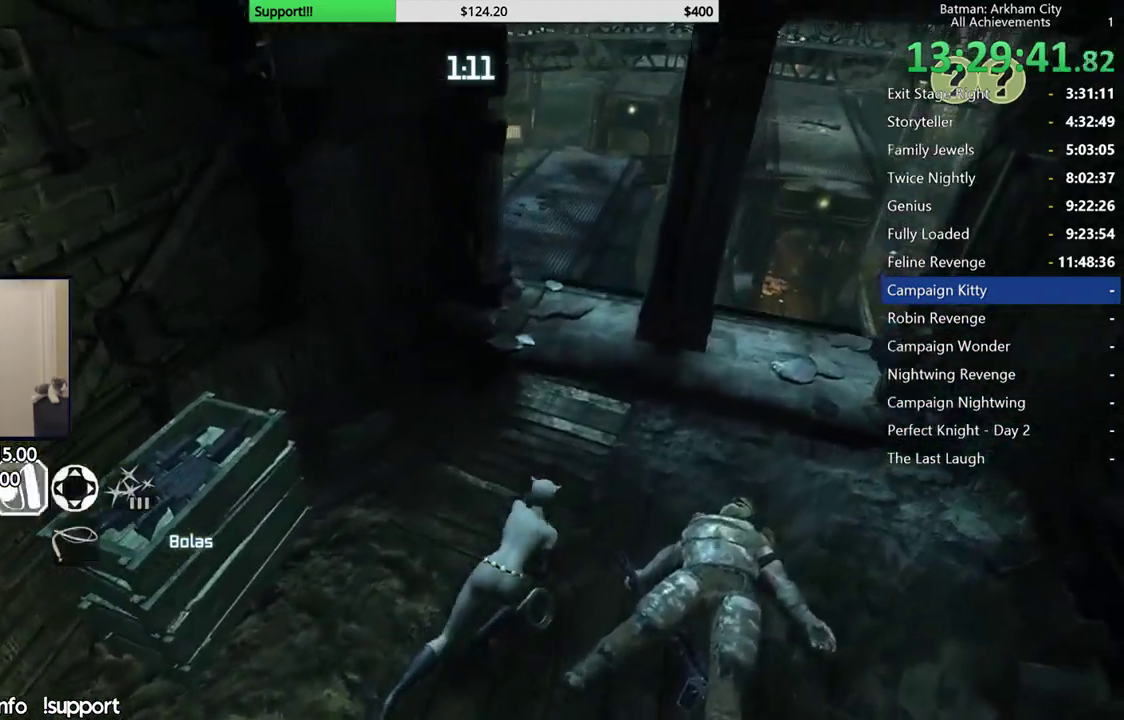
{"dt_ms": 500, "buttons": ["R2"], "left_stick": "center", "right_stick": "center", "events": [[183, "left_stick", "center"], [283, "right_stick", "center"]]}
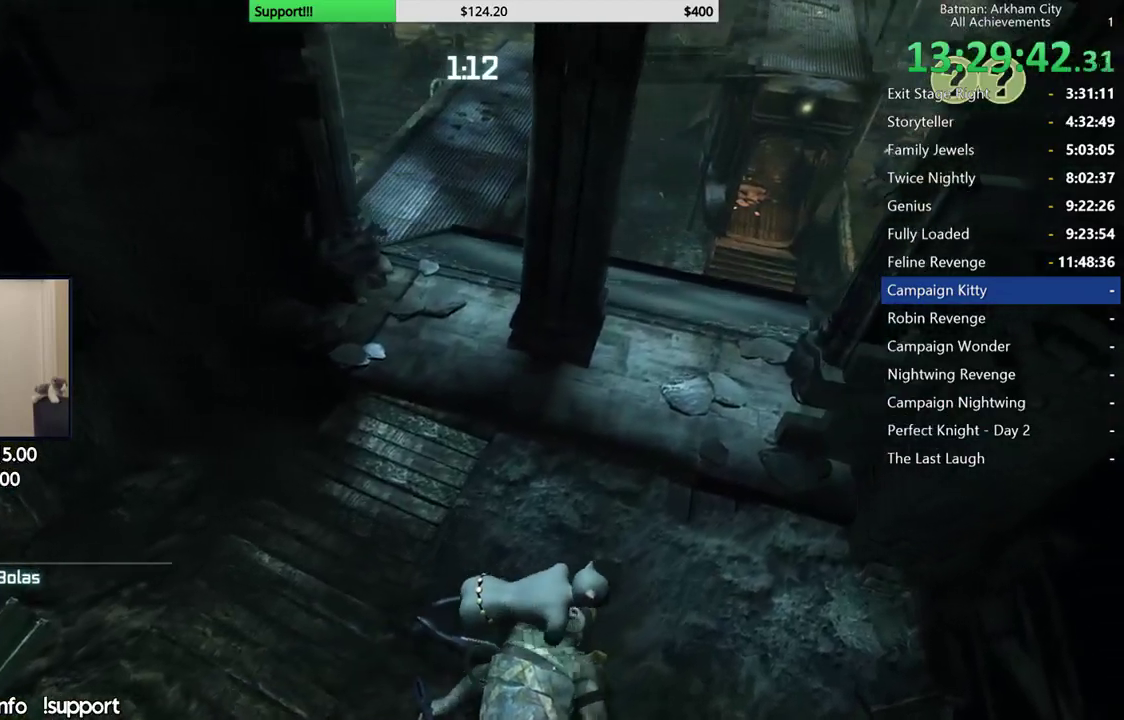
{"dt_ms": 500, "buttons": ["R2"], "left_stick": "center", "right_stick": "center", "events": [[133, "right_stick", "right"], [150, "left_stick", "up"], [333, "right_stick", "down"], [383, "left_stick", "center"], [400, "right_stick", "center"]]}
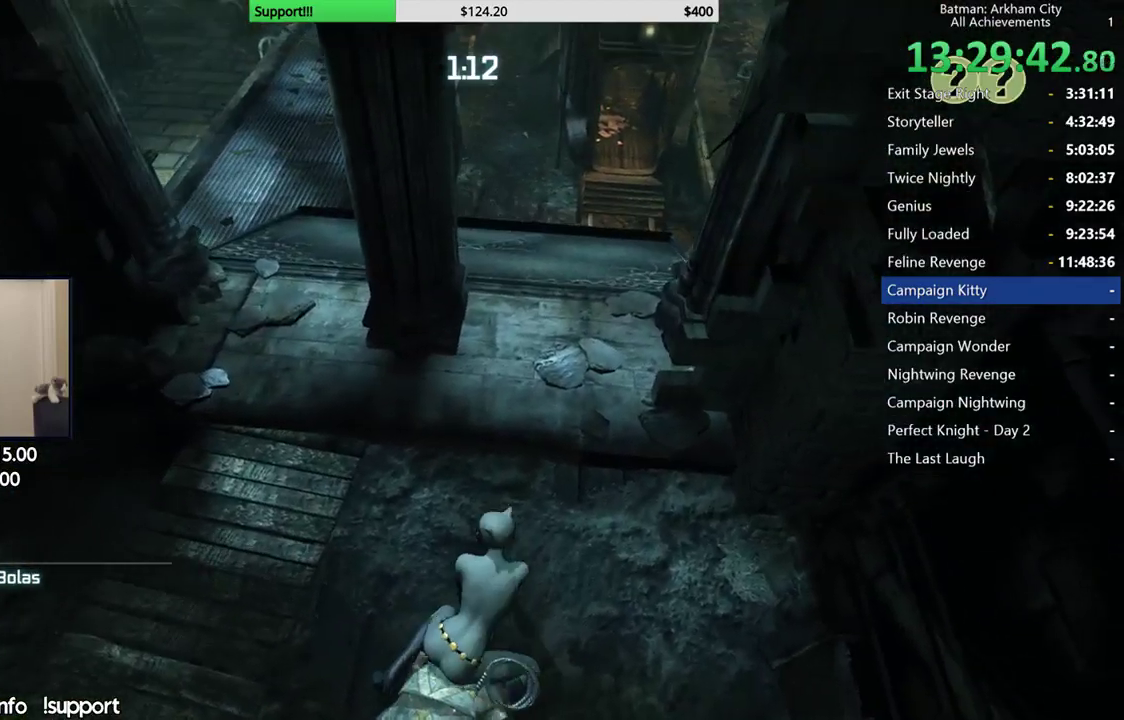
{"dt_ms": 500, "buttons": ["R2"], "left_stick": "center", "right_stick": "center", "events": [[250, "left_stick", "left"], [250, "right_stick", "right"], [317, "left_stick", "up-left"], [467, "left_stick", "center"], [483, "right_stick", "center"]]}
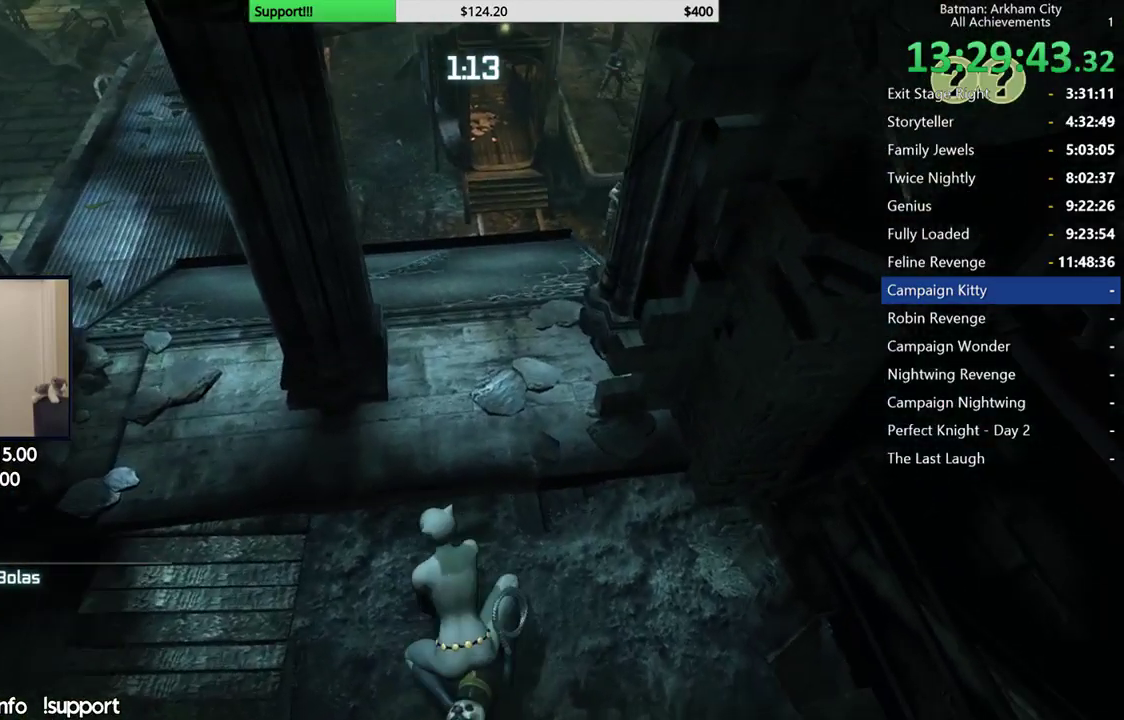
{"dt_ms": 500, "buttons": ["R2"], "left_stick": "center", "right_stick": "center", "events": [[133, "left_stick", "left"], [267, "left_stick", "center"]]}
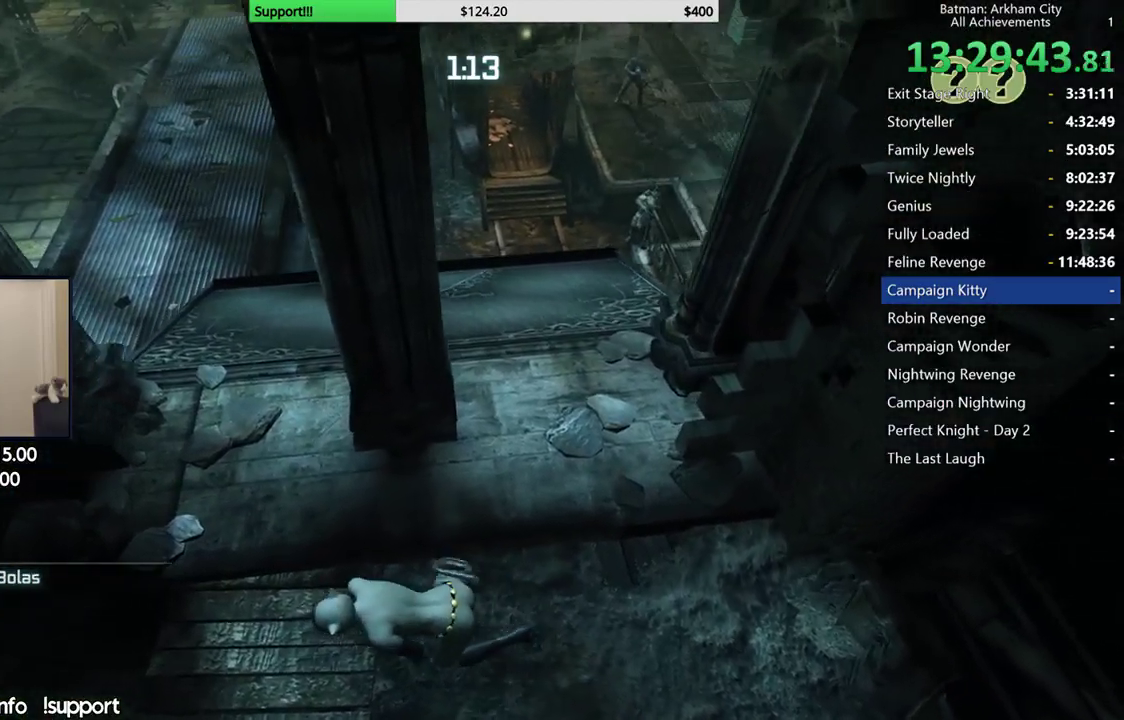
{"dt_ms": 500, "buttons": ["R2"], "left_stick": "center", "right_stick": "center", "events": []}
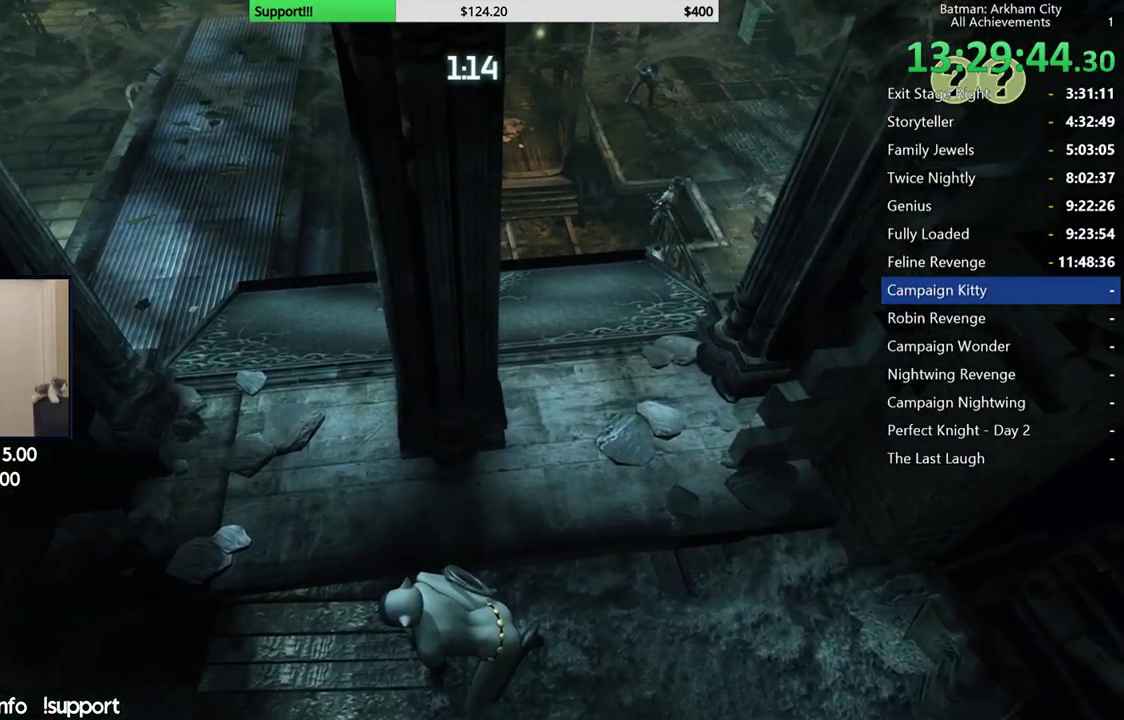
{"dt_ms": 500, "buttons": ["R2"], "left_stick": "center", "right_stick": "up", "events": [[300, "right_stick", "up"]]}
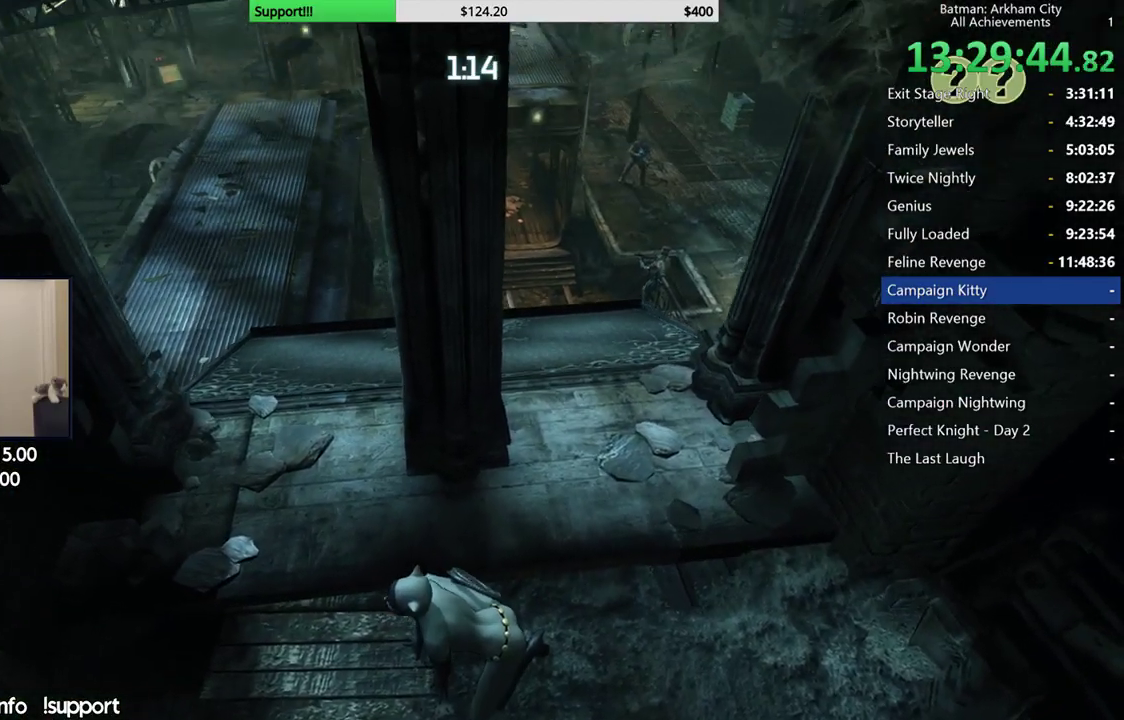
{"dt_ms": 500, "buttons": ["R2"], "left_stick": "center", "right_stick": "center", "events": [[50, "right_stick", "center"], [250, "right_stick", "up"], [417, "right_stick", "center"]]}
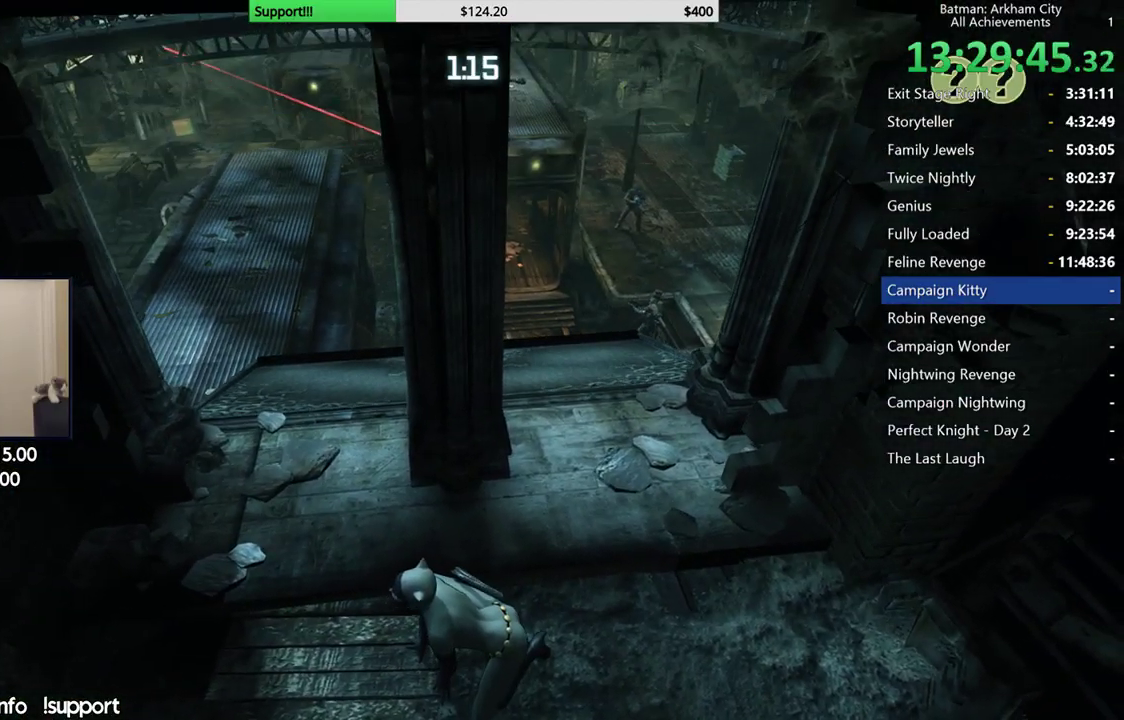
{"dt_ms": 500, "buttons": ["R2"], "left_stick": "center", "right_stick": "up-left", "events": [[283, "right_stick", "up"], [467, "right_stick", "up-left"]]}
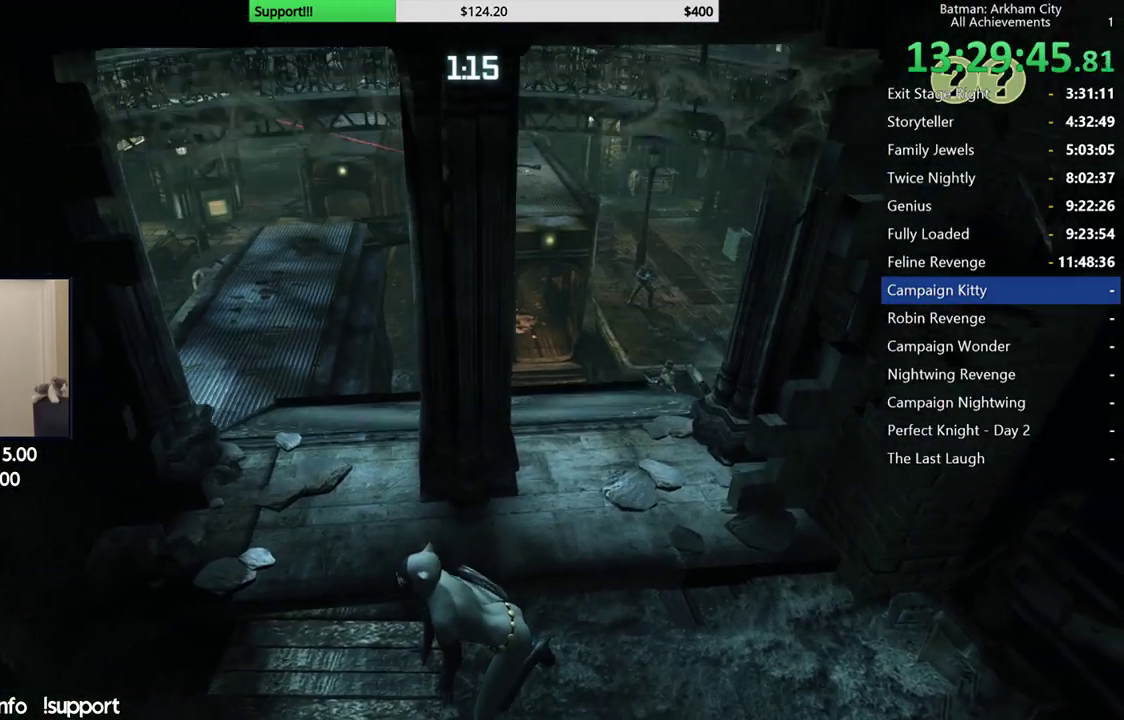
{"dt_ms": 500, "buttons": ["R2"], "left_stick": "up-right", "right_stick": "up-left", "events": [[50, "left_stick", "up-right"], [183, "right_stick", "left"], [333, "right_stick", "up-left"]]}
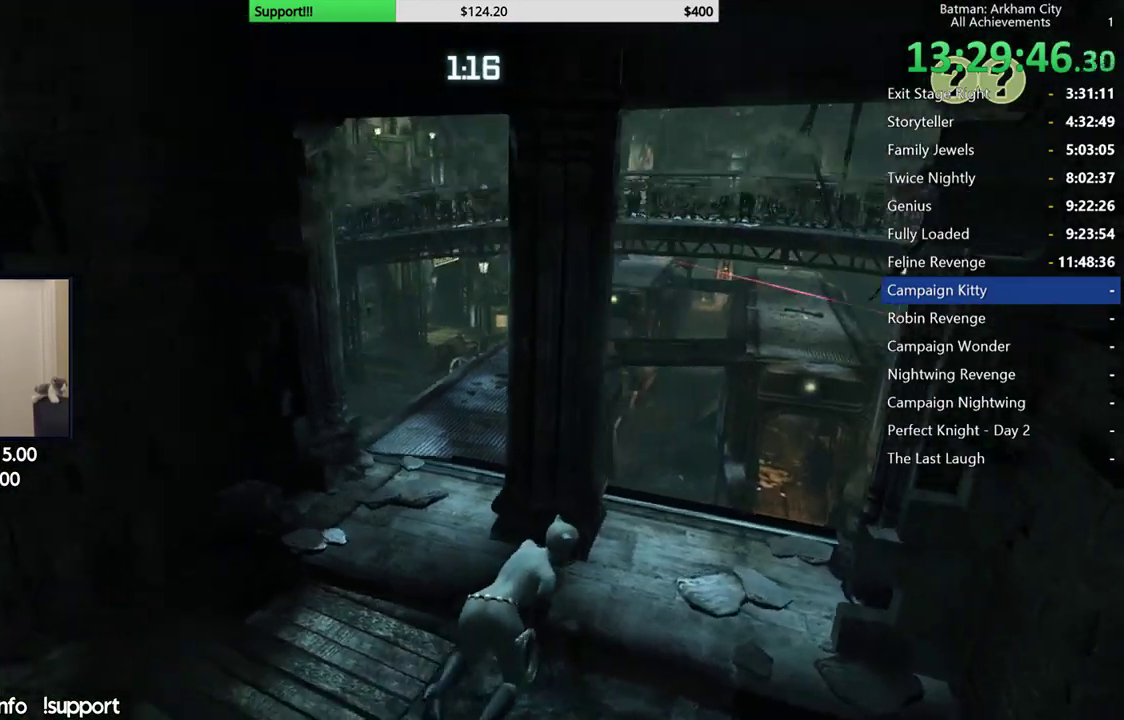
{"dt_ms": 500, "buttons": [], "left_stick": "up-right", "right_stick": "up", "events": [[350, "right_stick", "up"], [433, "R2", "up"]]}
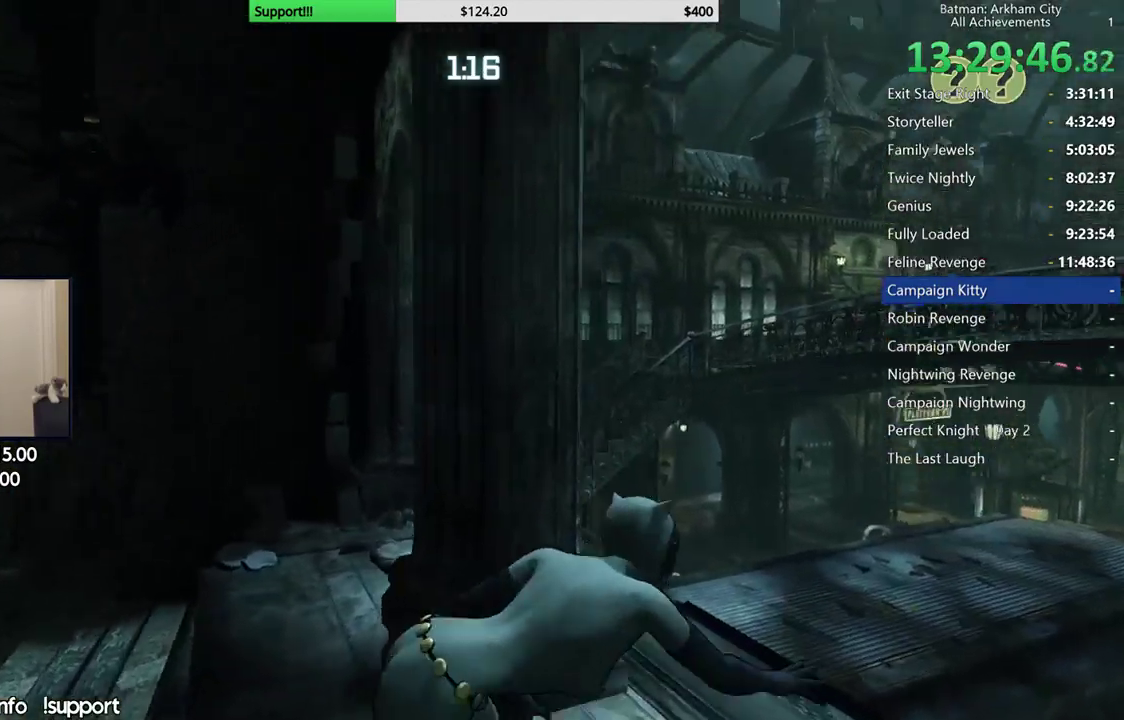
{"dt_ms": 500, "buttons": ["R1"], "left_stick": "up-right", "right_stick": "center", "events": [[417, "right_stick", "center"], [483, "R1", "down"]]}
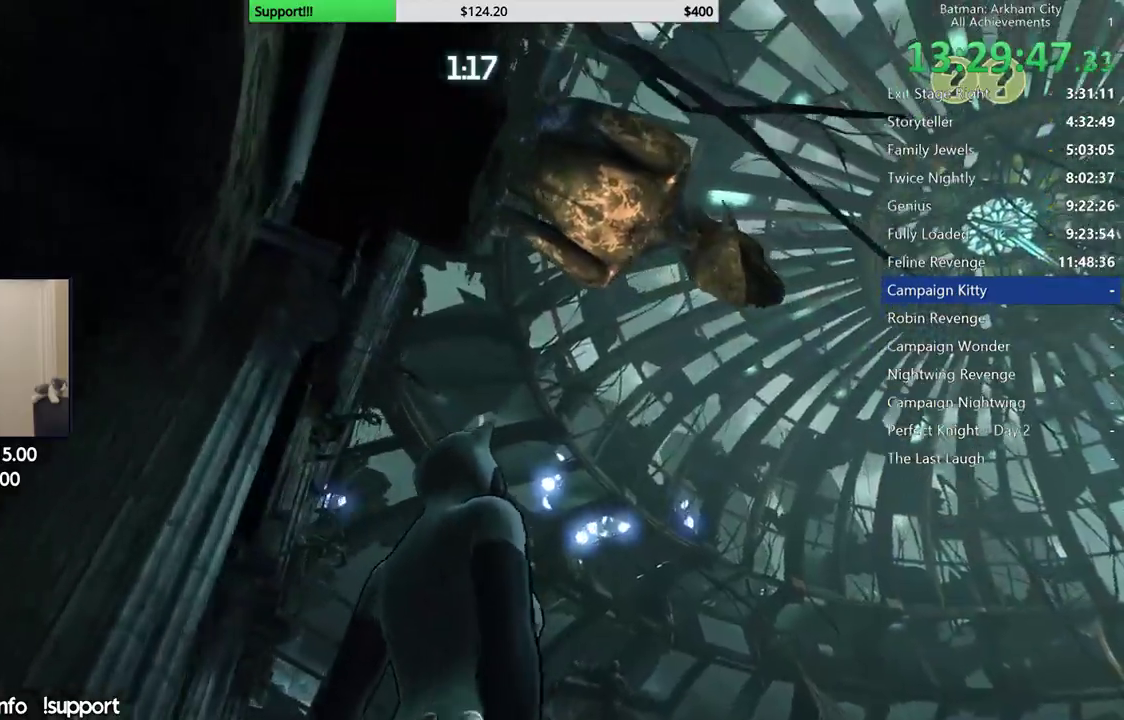
{"dt_ms": 500, "buttons": [], "left_stick": "center", "right_stick": "up", "events": [[33, "left_stick", "center"], [117, "R1", "up"], [433, "right_stick", "up"]]}
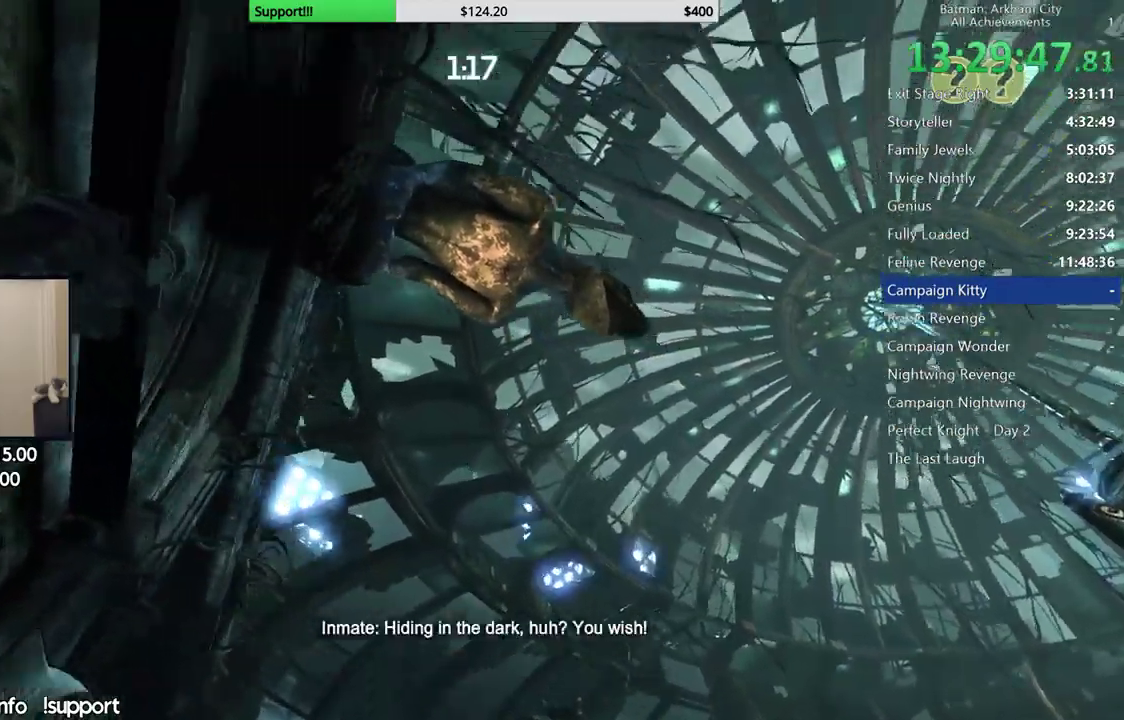
{"dt_ms": 500, "buttons": ["R1"], "left_stick": "center", "right_stick": "center", "events": [[17, "right_stick", "up-left"], [183, "right_stick", "center"], [500, "R1", "down"]]}
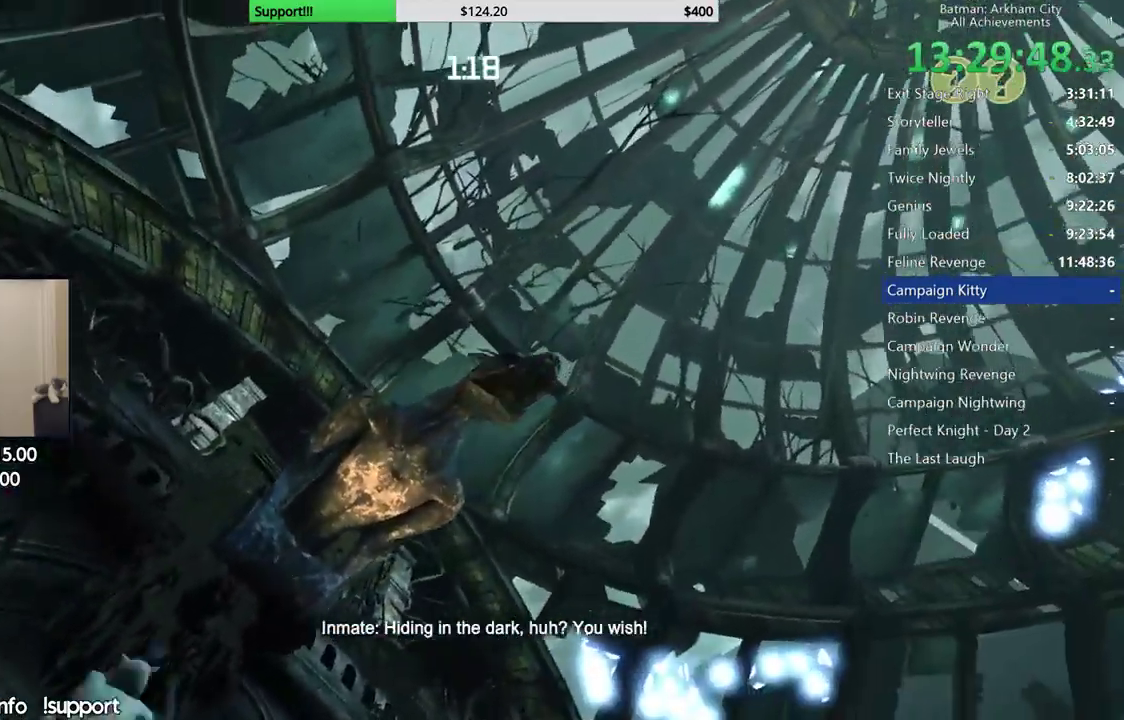
{"dt_ms": 500, "buttons": [], "left_stick": "center", "right_stick": "down-right"}
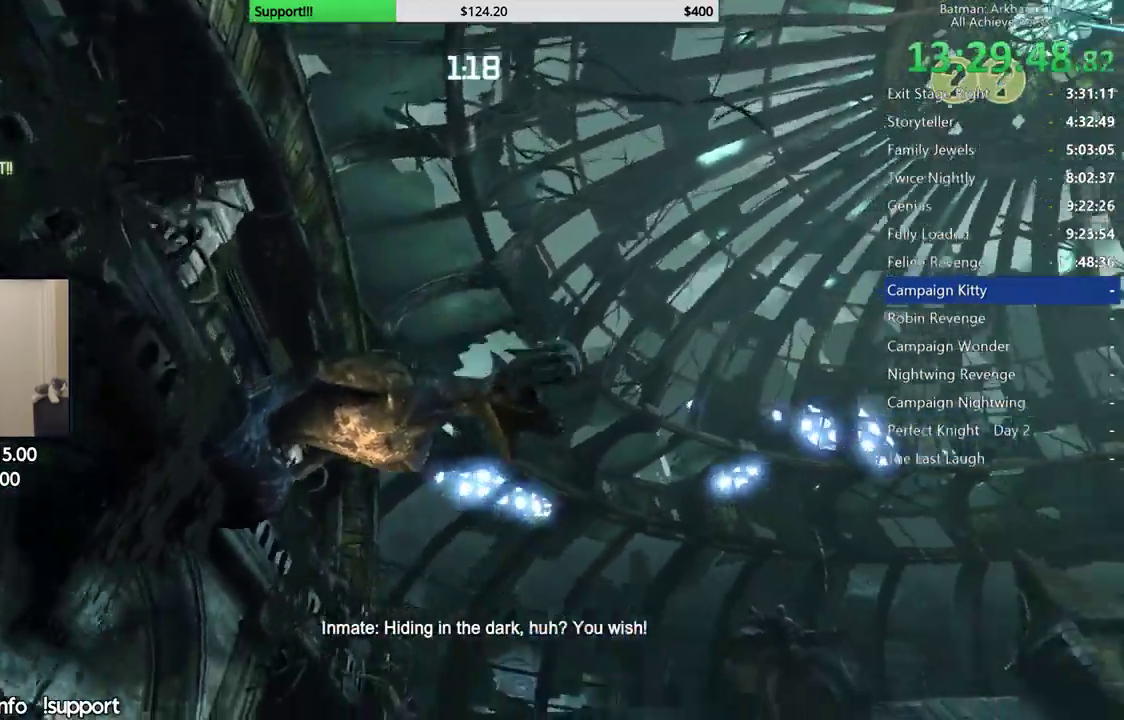
{"dt_ms": 500, "buttons": [], "left_stick": "center", "right_stick": "center", "events": [[467, "right_stick", "center"]]}
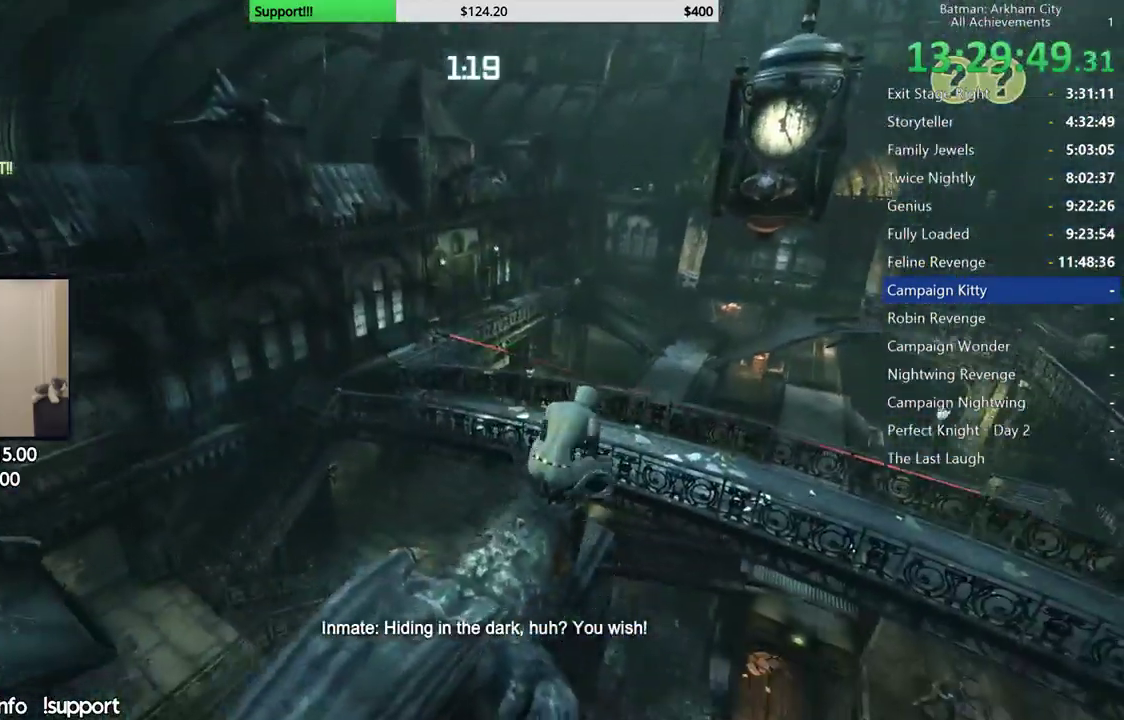
{"dt_ms": 1000, "buttons": [], "left_stick": "center", "right_stick": "center"}
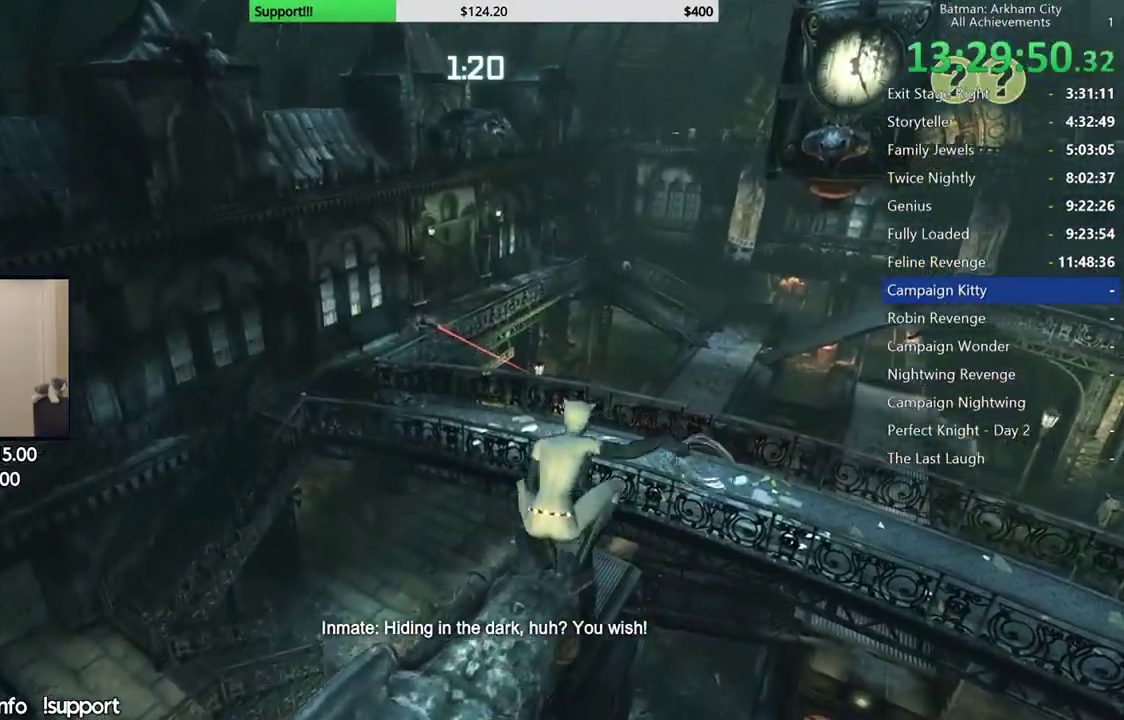
{"dt_ms": 500, "buttons": [], "left_stick": "center", "right_stick": "center", "events": []}
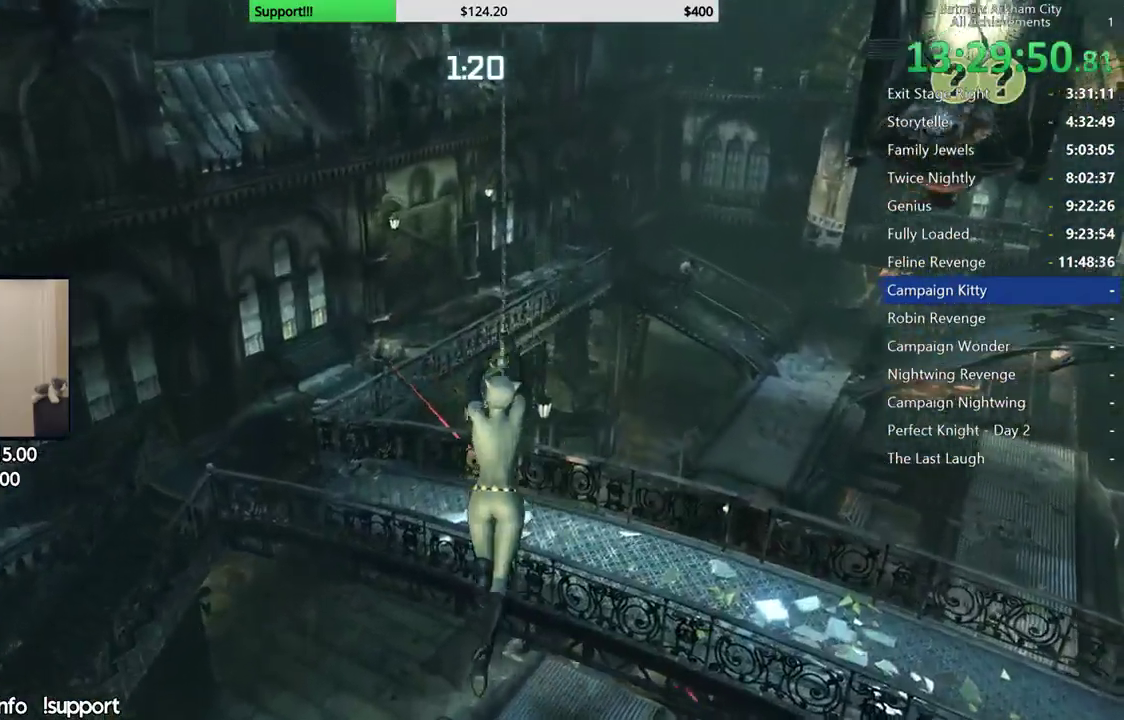
{"dt_ms": 500, "buttons": [], "left_stick": "center", "right_stick": "down-left", "events": [[183, "right_stick", "down-left"]]}
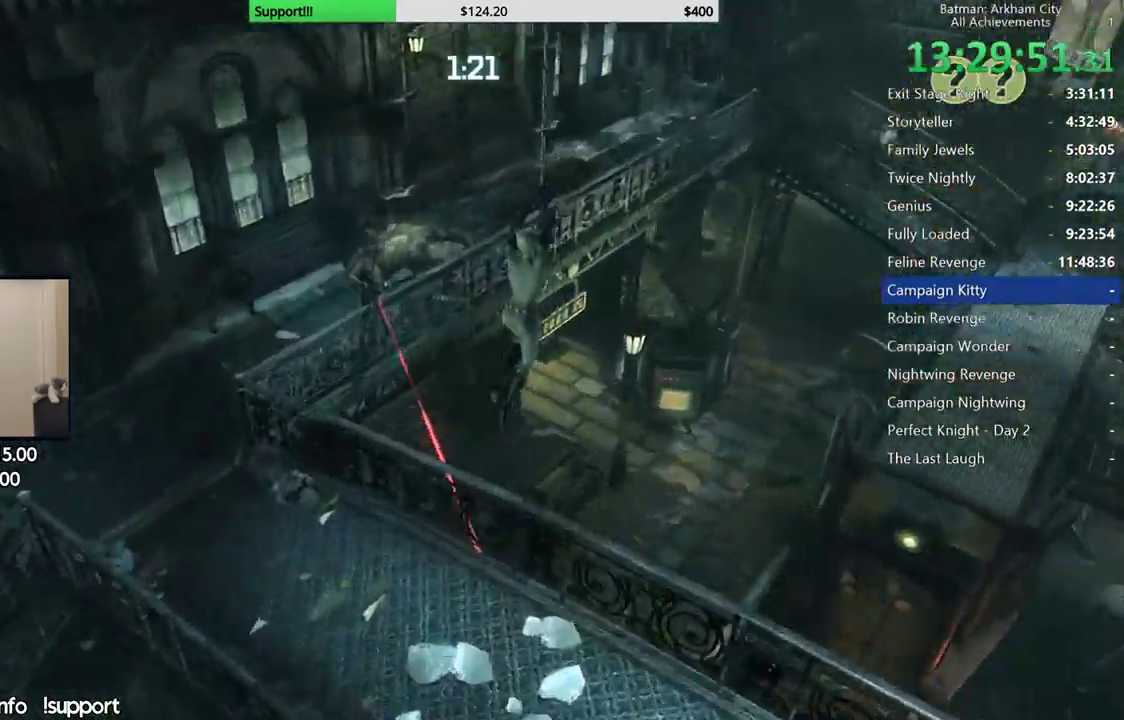
{"dt_ms": 500, "buttons": [], "left_stick": "center", "right_stick": "left", "events": [[350, "right_stick", "left"]]}
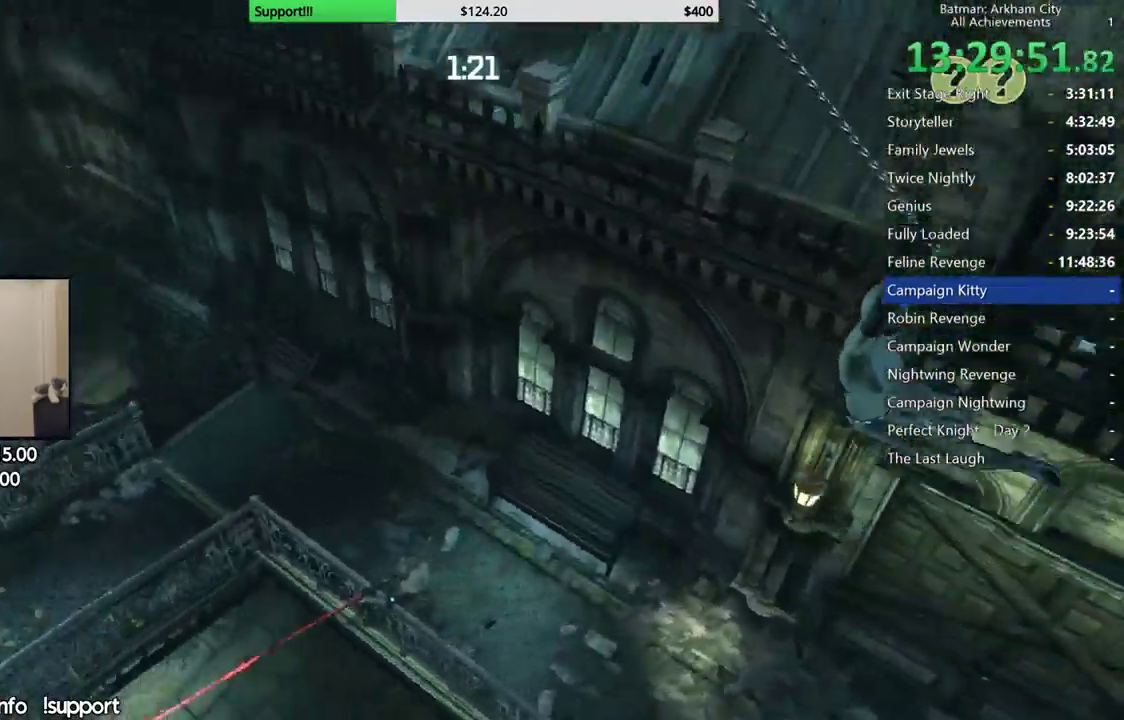
{"dt_ms": 500, "buttons": [], "left_stick": "center", "right_stick": "left", "events": [[183, "right_stick", "center"], [450, "right_stick", "left"]]}
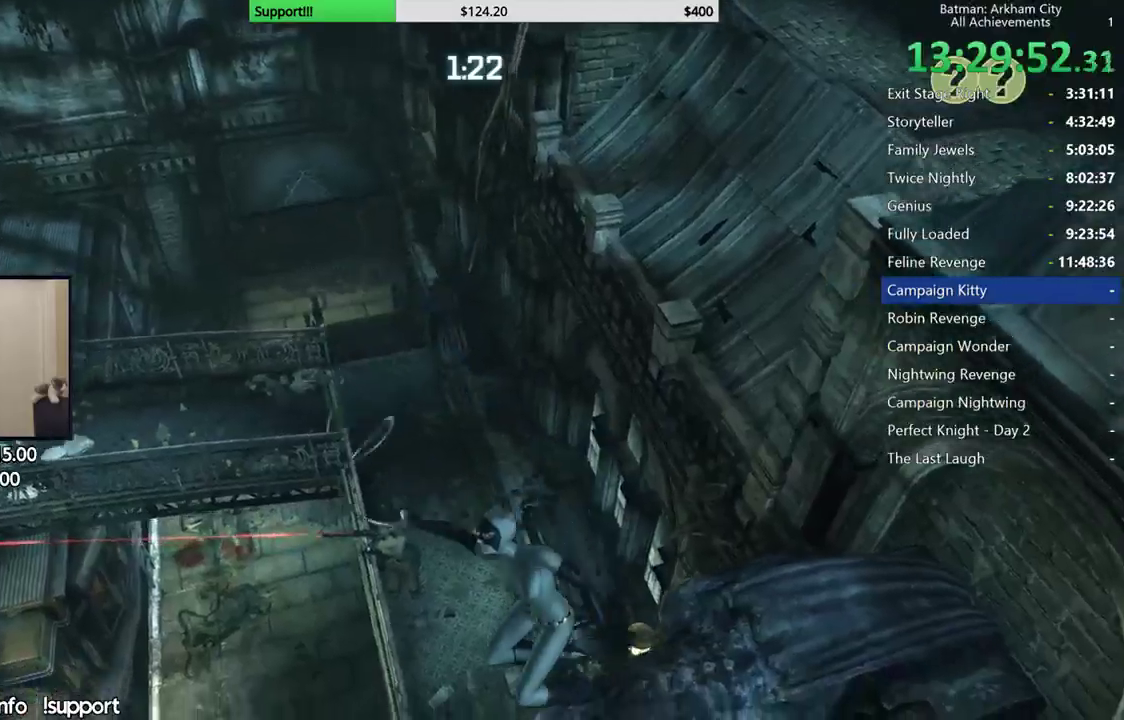
{"dt_ms": 1000, "buttons": [], "left_stick": "center", "right_stick": "down-left"}